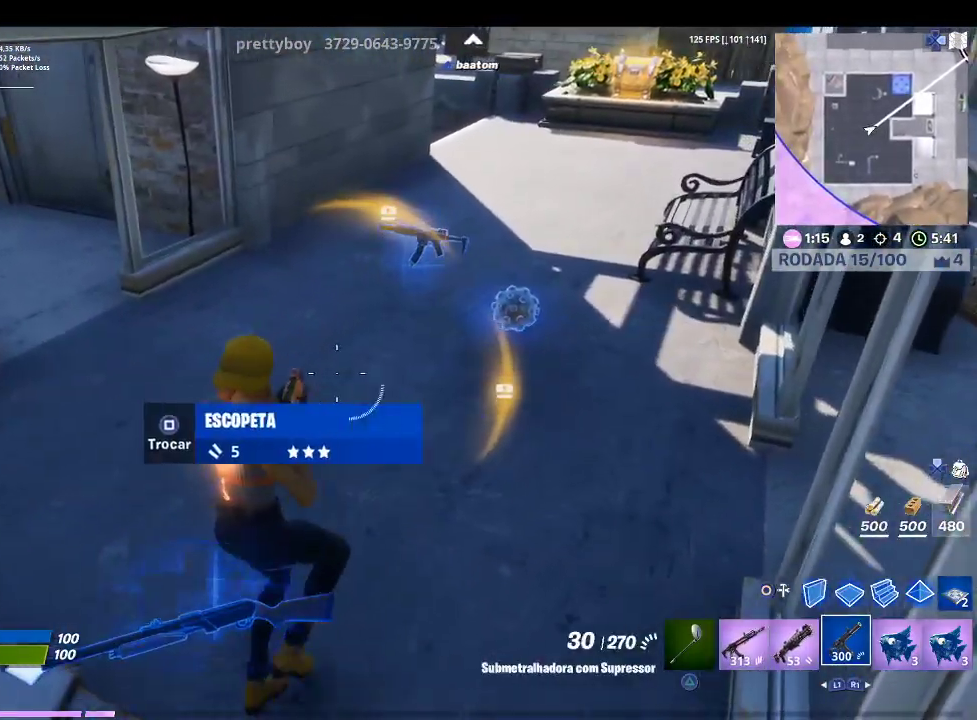
Gameplay with a controller (PlayStation layout); each line is a JSON object with the inputs held at the frame after it. "events" lists button and stick changes between this image and that frame as [ms after this image, input, new state], when the widget could be followed in between.
{"buttons": [], "left_stick": "up-right", "right_stick": "center", "events": [[167, "left_stick", "down-right"], [200, "right_stick", "up-right"], [333, "right_stick", "center"], [467, "left_stick", "up-right"]]}
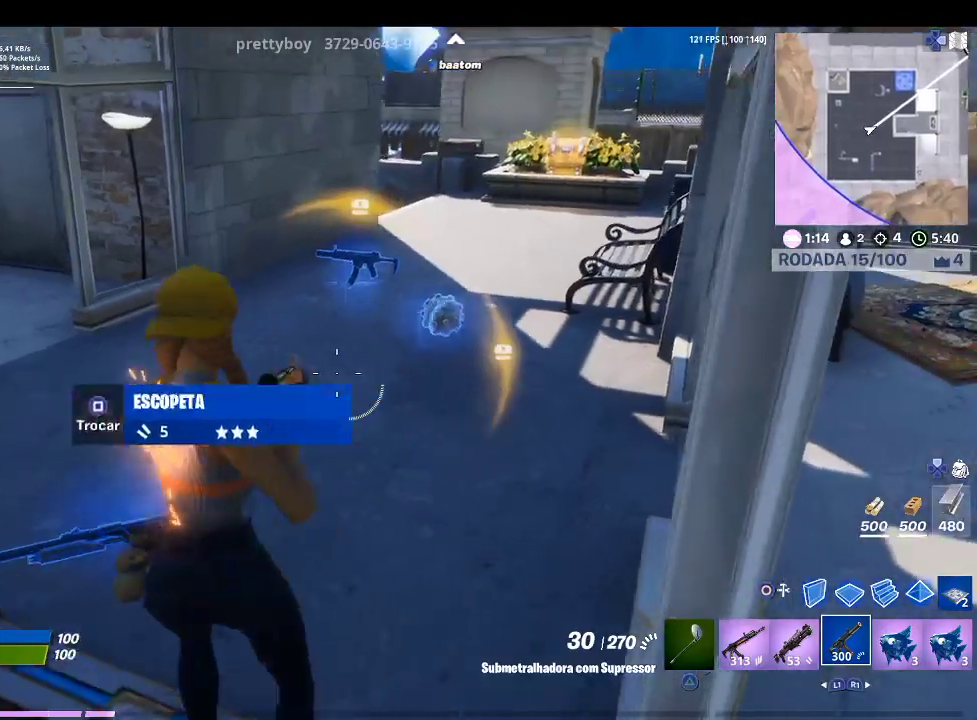
{"buttons": [], "left_stick": "up", "right_stick": "center", "events": [[33, "left_stick", "up"]]}
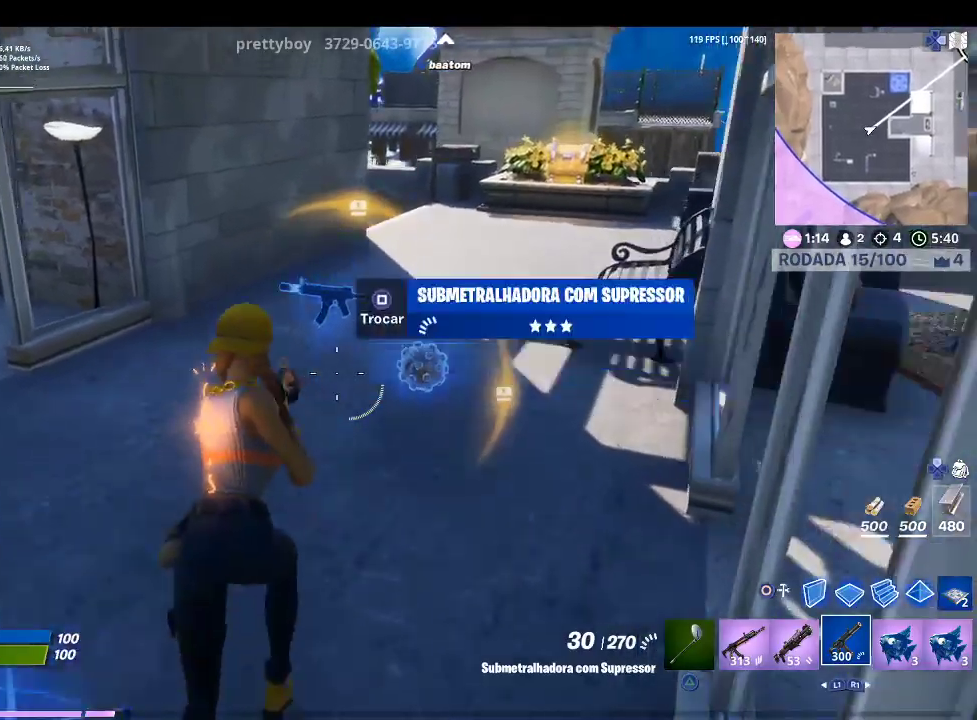
{"buttons": [], "left_stick": "up-right", "right_stick": "center", "events": [[33, "L1", "down"], [133, "L1", "up"], [133, "right_stick", "left"], [333, "L1", "down"], [367, "right_stick", "center"], [433, "L1", "up"], [467, "left_stick", "up-right"]]}
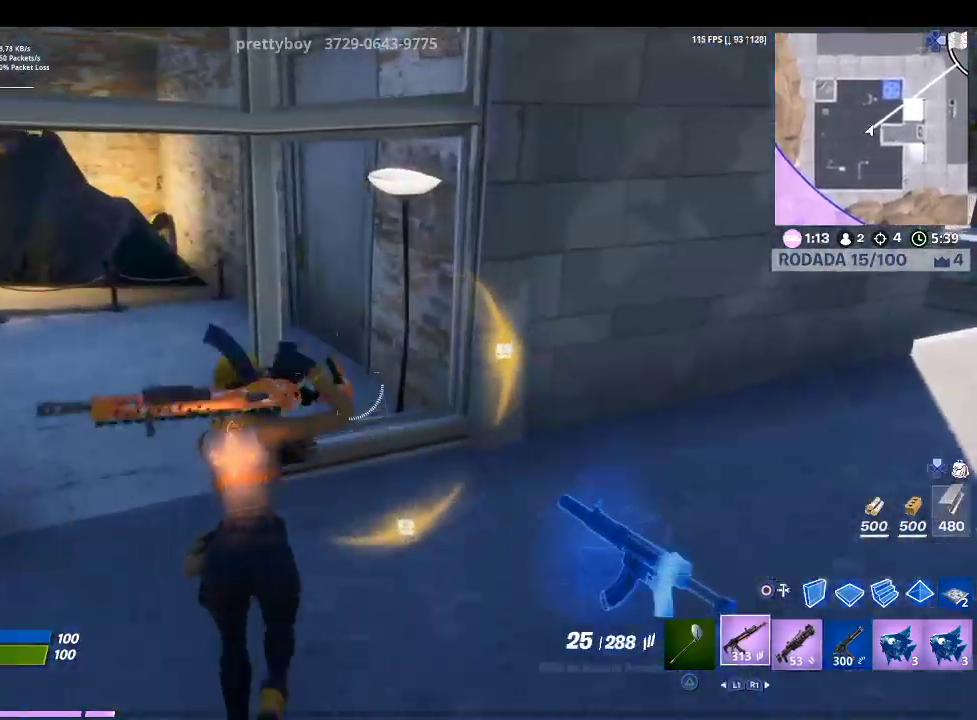
{"buttons": [], "left_stick": "up-right", "right_stick": "center", "events": [[67, "right_stick", "right"], [300, "right_stick", "center"]]}
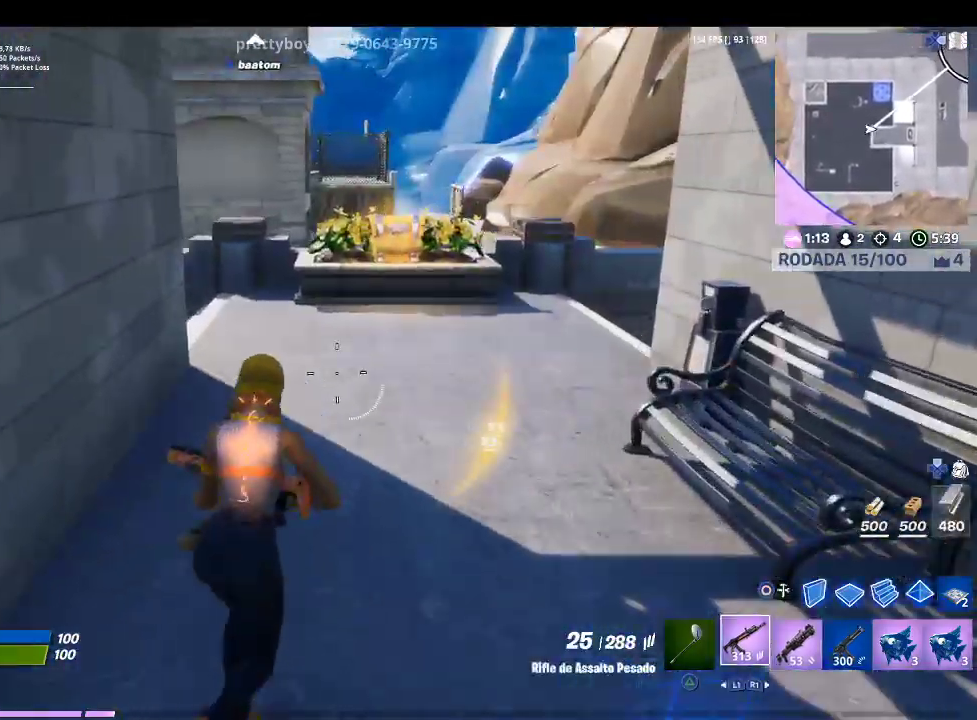
{"buttons": [], "left_stick": "up-right", "right_stick": "up-left", "events": [[367, "right_stick", "up"], [433, "right_stick", "up-left"]]}
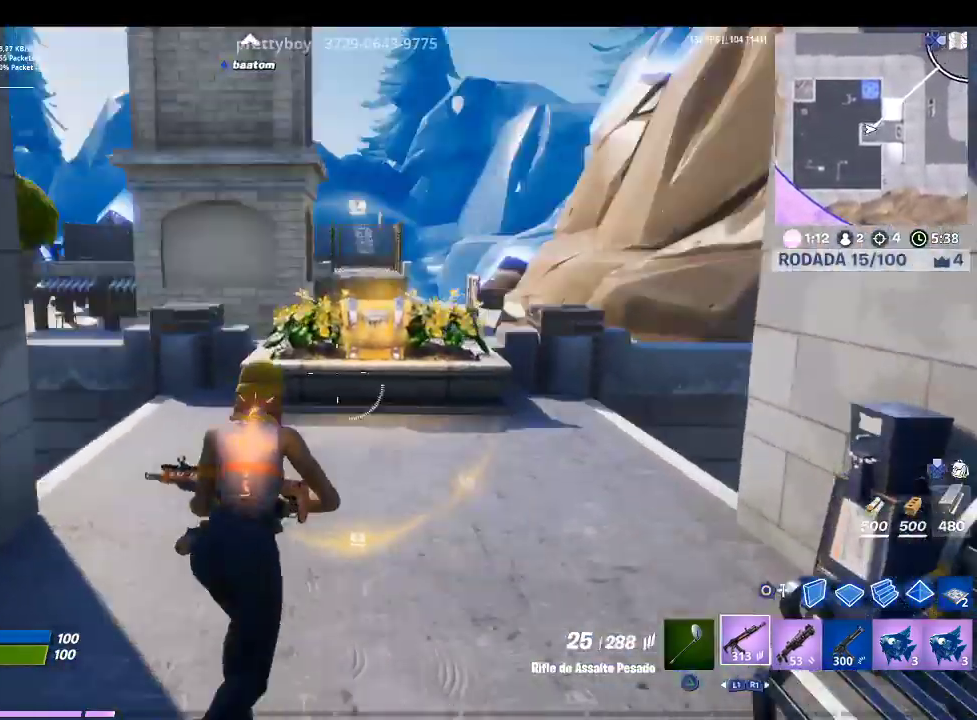
{"buttons": [], "left_stick": "up-right", "right_stick": "center", "events": [[67, "right_stick", "center"]]}
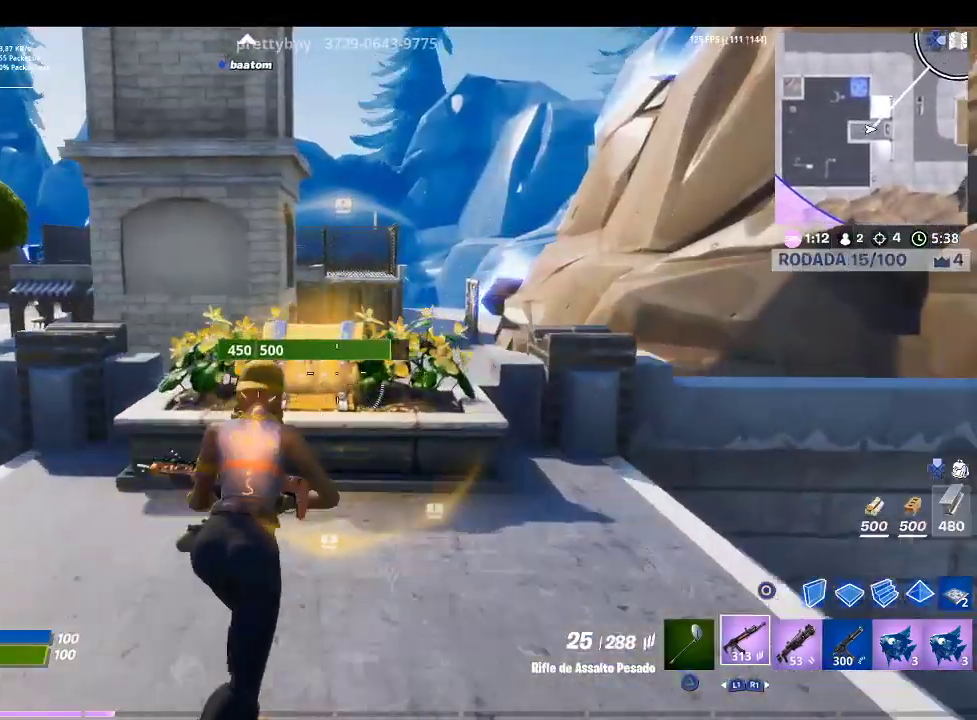
{"buttons": ["SQUARE"], "left_stick": "center", "right_stick": "center", "events": [[33, "left_stick", "up"], [133, "right_stick", "left"], [200, "left_stick", "up-left"], [200, "right_stick", "center"], [333, "SQUARE", "down"], [433, "left_stick", "center"]]}
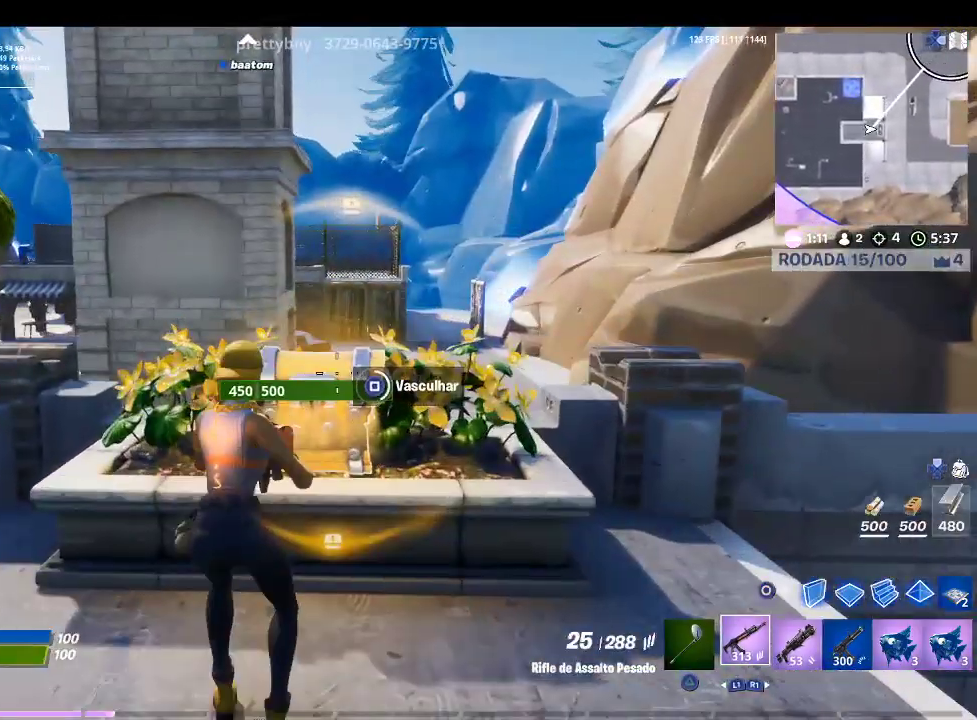
{"buttons": [], "left_stick": "up", "right_stick": "center", "events": [[400, "left_stick", "up"], [467, "SQUARE", "up"]]}
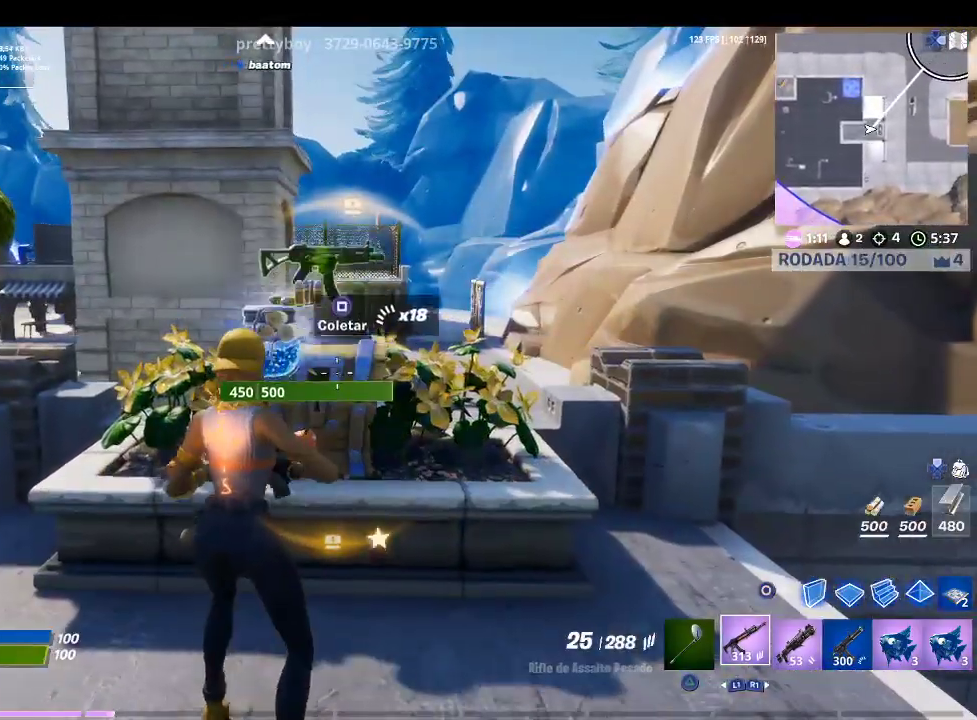
{"buttons": [], "left_stick": "up-left", "right_stick": "left", "events": [[433, "left_stick", "up-left"], [433, "right_stick", "left"]]}
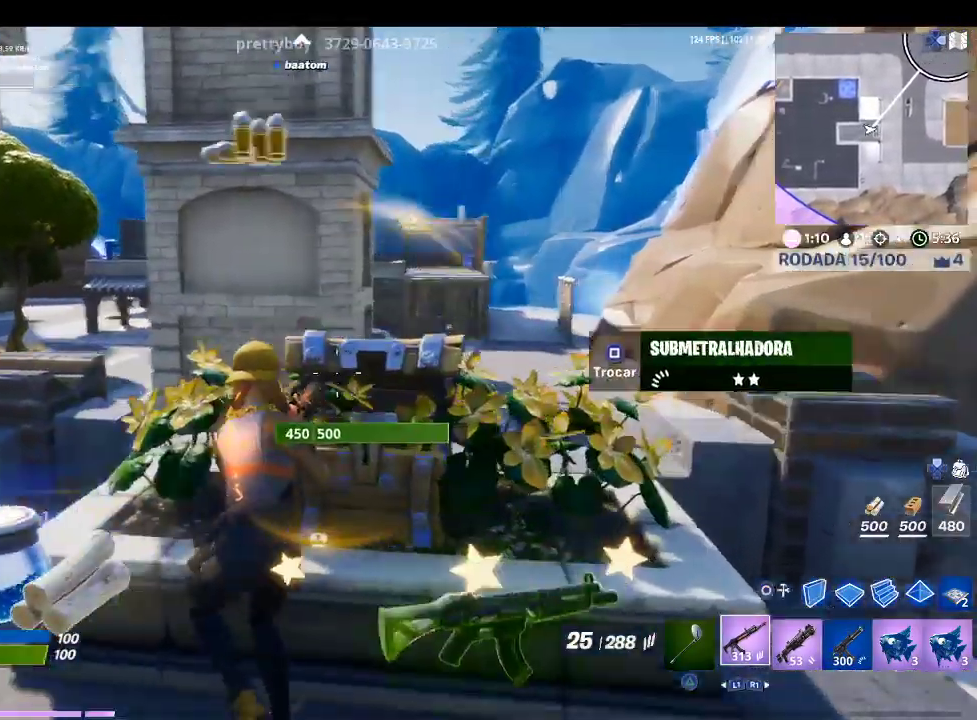
{"buttons": [], "left_stick": "up-left", "right_stick": "center", "events": [[167, "right_stick", "center"]]}
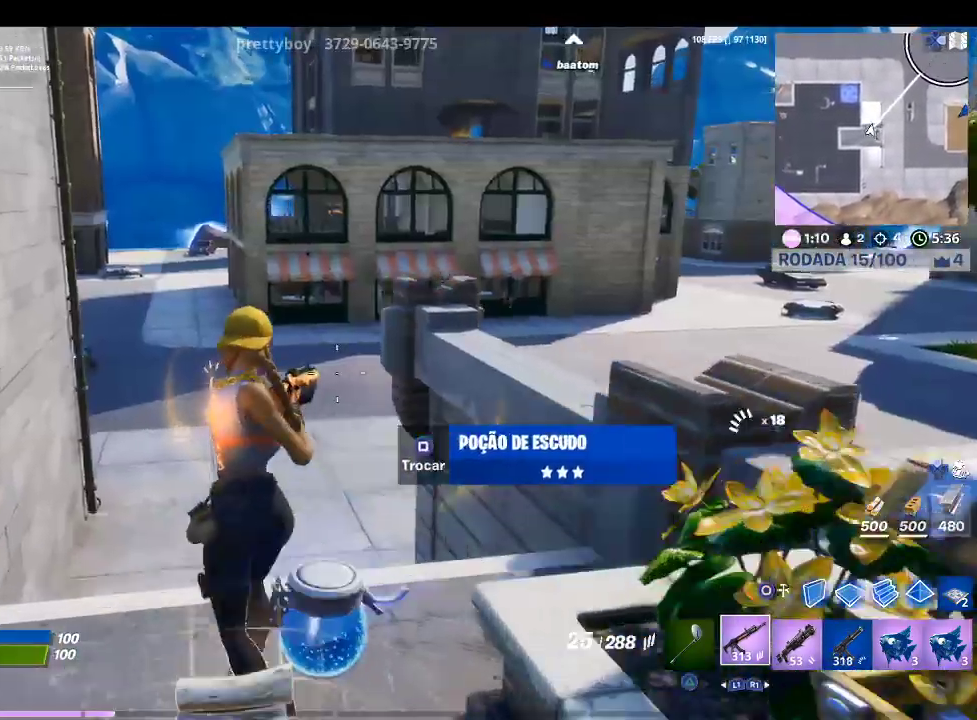
{"buttons": [], "left_stick": "up", "right_stick": "left", "events": [[200, "left_stick", "up"], [367, "right_stick", "left"]]}
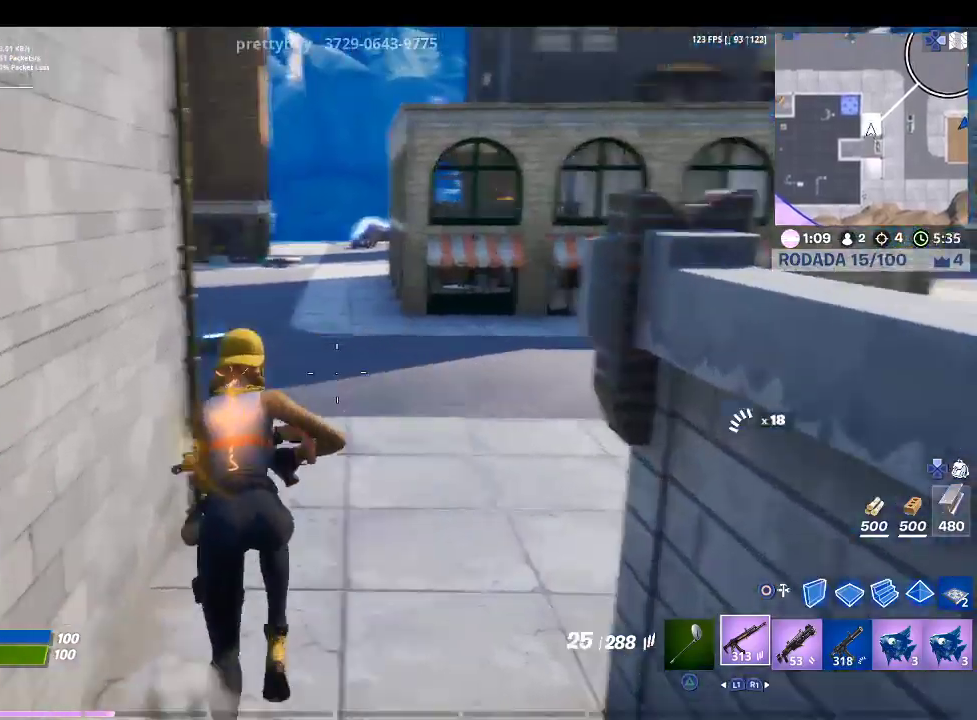
{"buttons": [], "left_stick": "up", "right_stick": "center", "events": [[67, "right_stick", "center"]]}
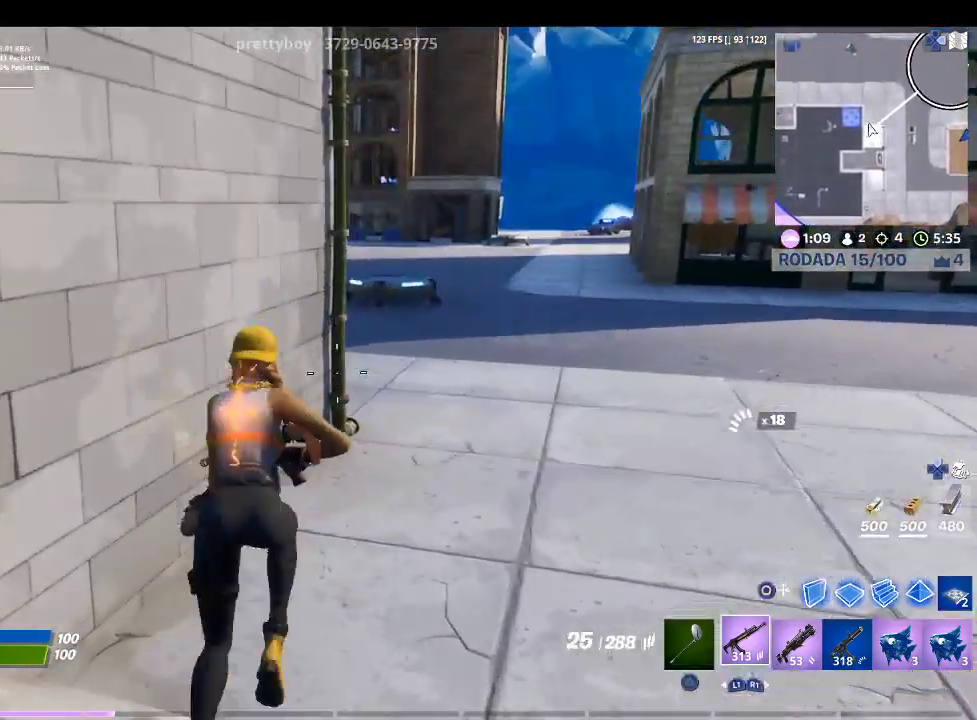
{"buttons": [], "left_stick": "up", "right_stick": "center", "events": []}
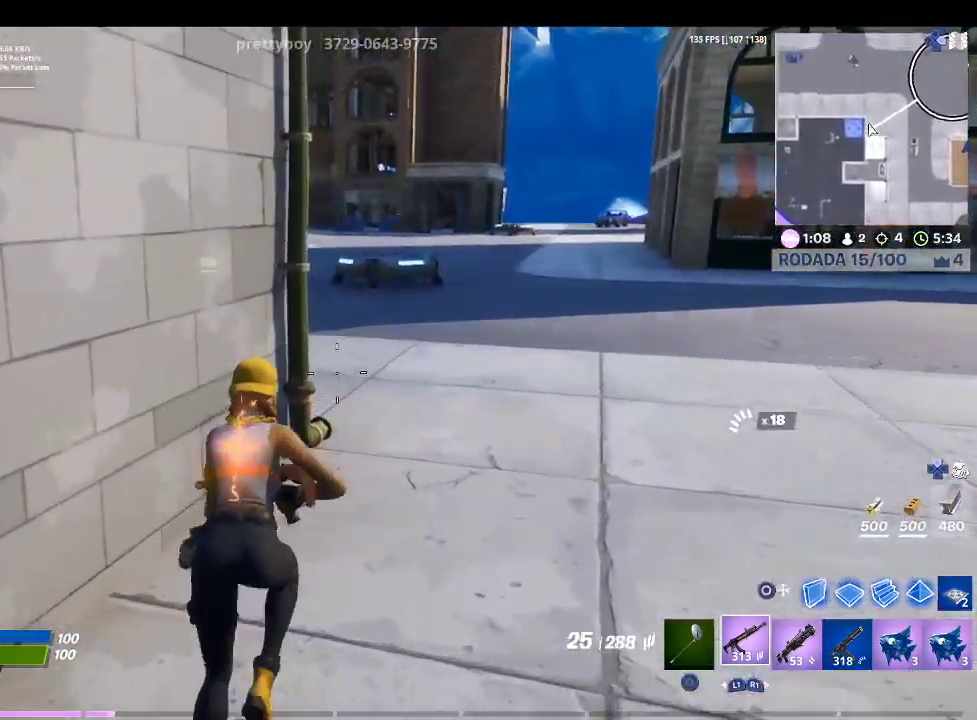
{"buttons": [], "left_stick": "up", "right_stick": "center", "events": []}
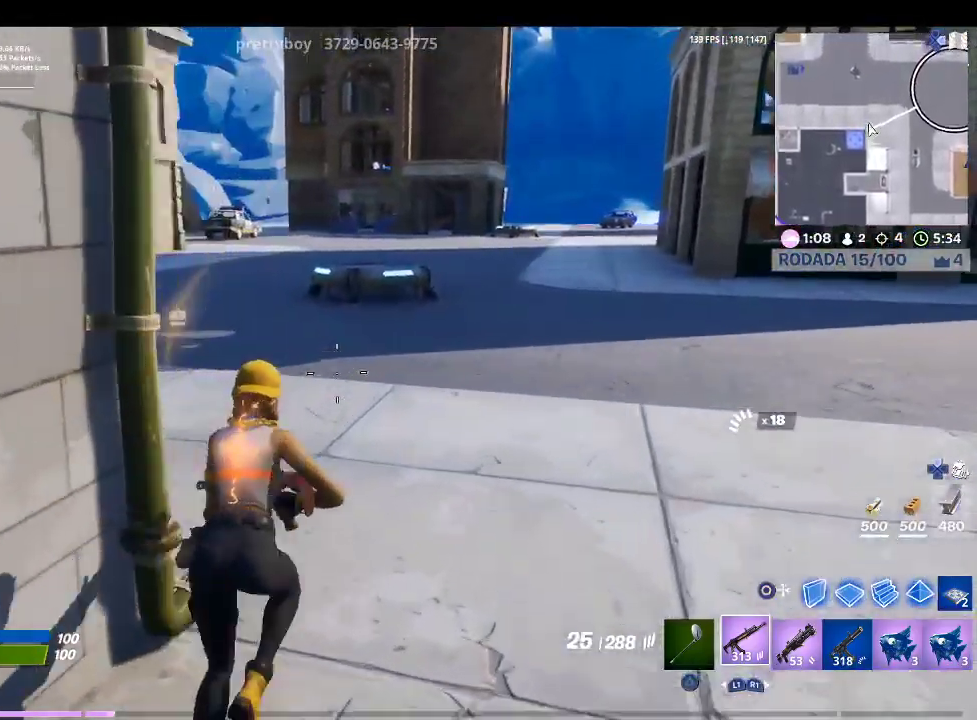
{"buttons": [], "left_stick": "up", "right_stick": "center", "events": [[33, "right_stick", "left"], [167, "right_stick", "center"]]}
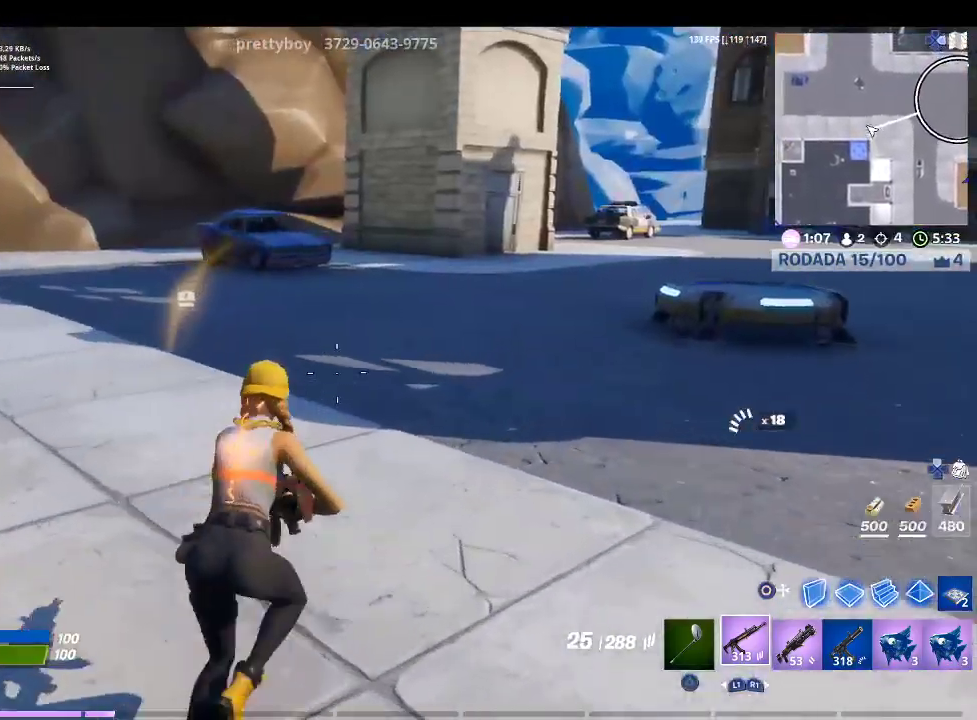
{"buttons": [], "left_stick": "up", "right_stick": "right", "events": [[367, "right_stick", "right"]]}
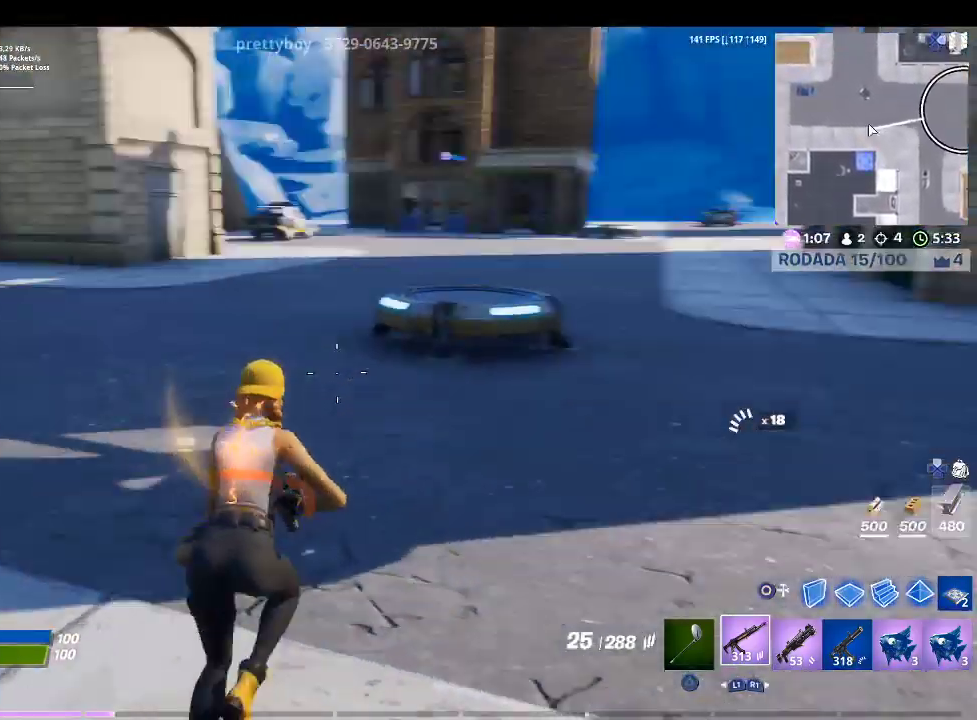
{"buttons": [], "left_stick": "up", "right_stick": "center", "events": [[67, "right_stick", "center"], [300, "CROSS", "down"], [467, "CROSS", "up"]]}
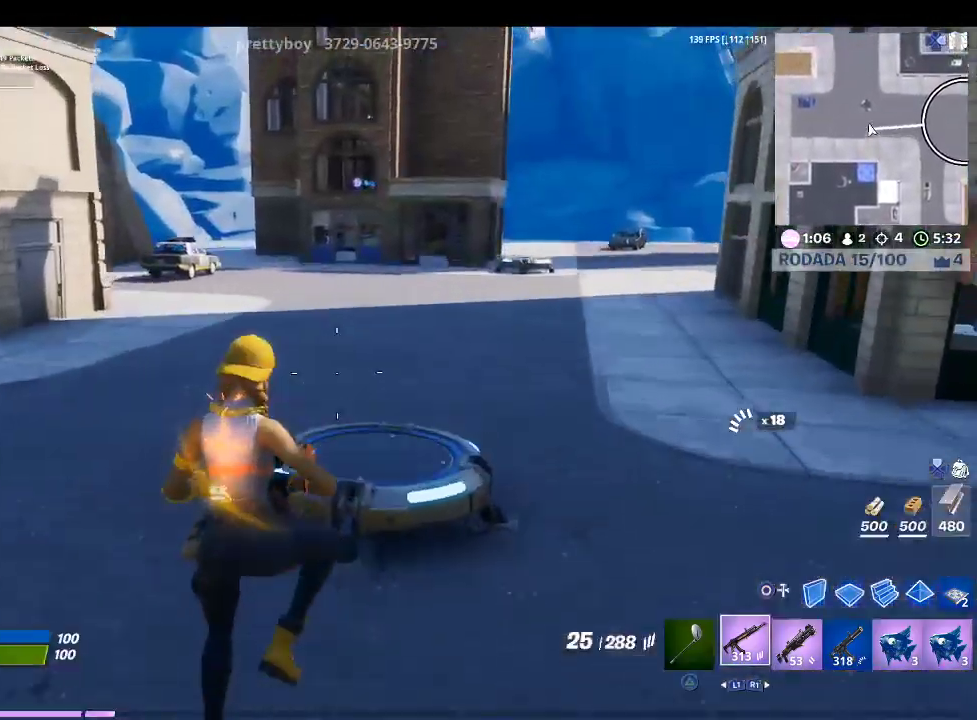
{"buttons": [], "left_stick": "up", "right_stick": "center", "events": []}
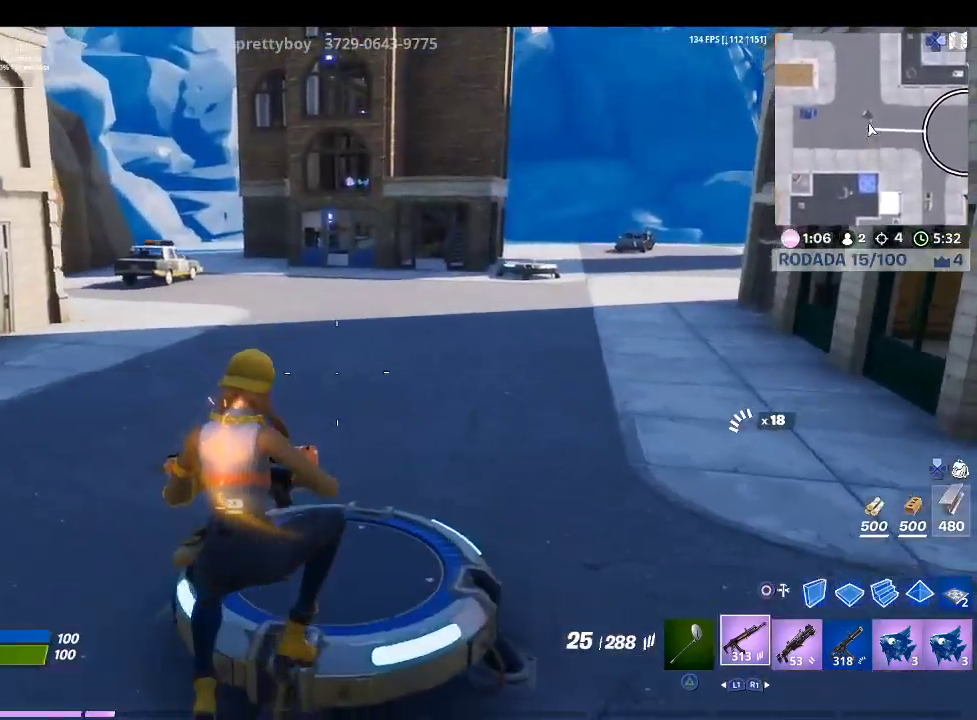
{"buttons": [], "left_stick": "up", "right_stick": "center", "events": [[267, "CROSS", "down"], [367, "CROSS", "up"]]}